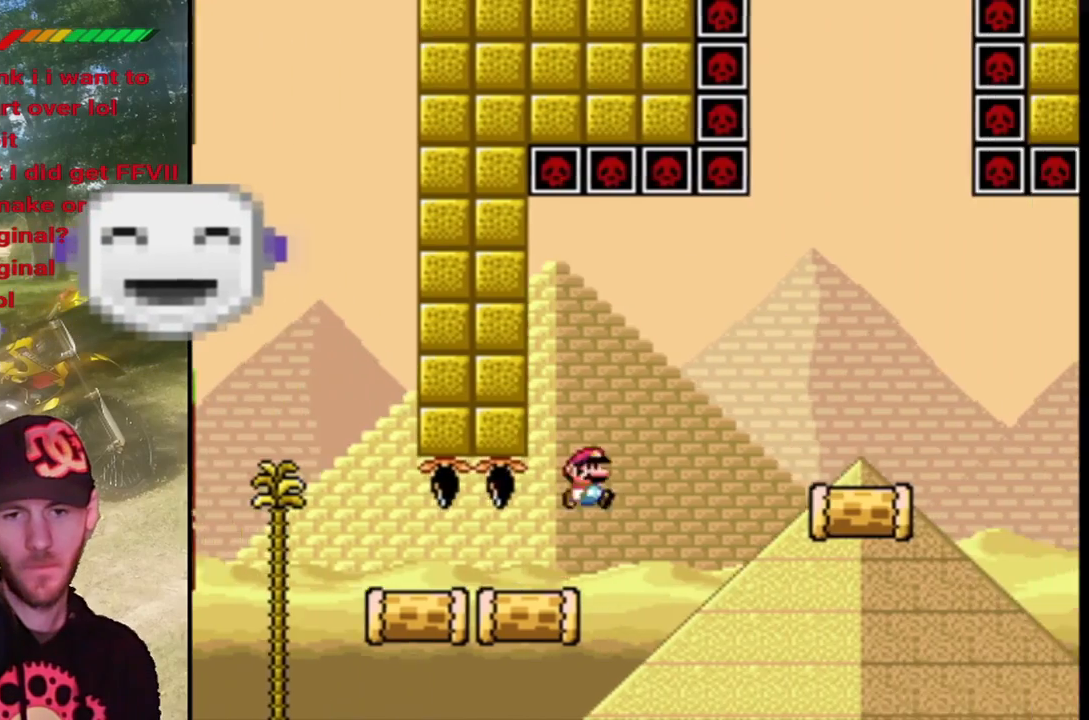
Gameplay with a controller (PlayStation layout); each line is a JSON object with the inputs held at the frame after it. "events" lists button and stick changes between this image and that frame as [ms after this image, input, new state], when the widget could be followed in between. Not read: L3 R3 left_stick right_stick.
{"buttons": ["CROSS", "SQUARE", "DPAD_RIGHT"], "events": []}
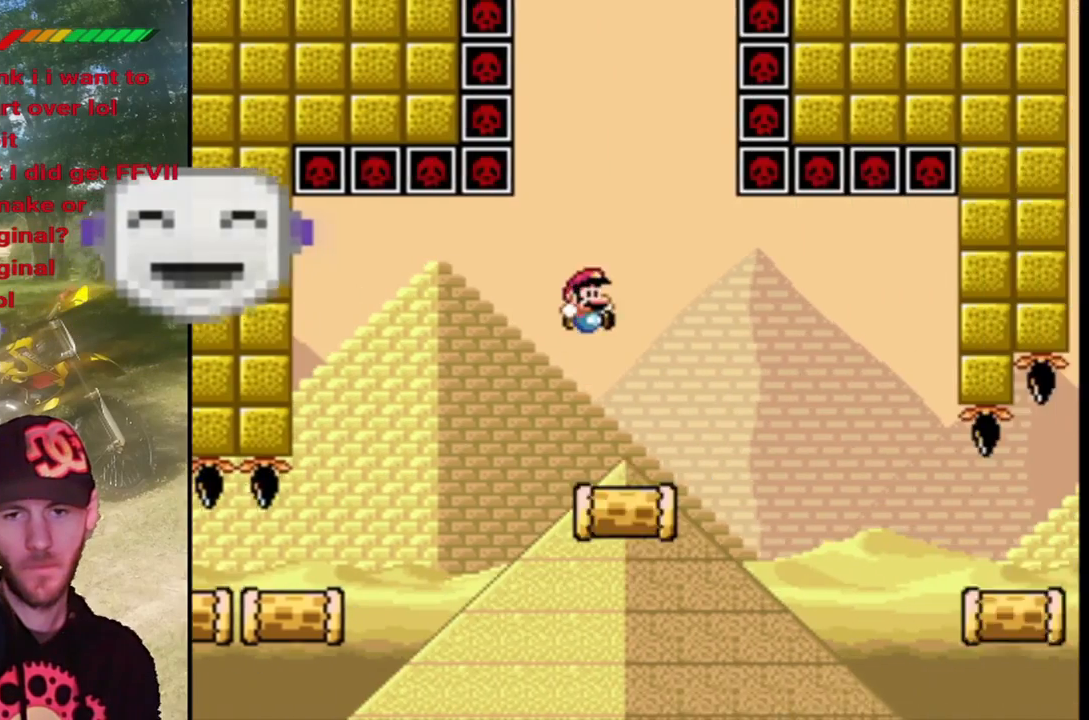
{"buttons": ["CROSS", "SQUARE", "DPAD_RIGHT"], "events": [[33, "DPAD_RIGHT", "up"], [67, "CROSS", "up"], [67, "DPAD_LEFT", "down"], [200, "DPAD_LEFT", "up"], [233, "CROSS", "down"], [267, "DPAD_RIGHT", "down"], [400, "CROSS", "up"], [467, "CROSS", "down"]]}
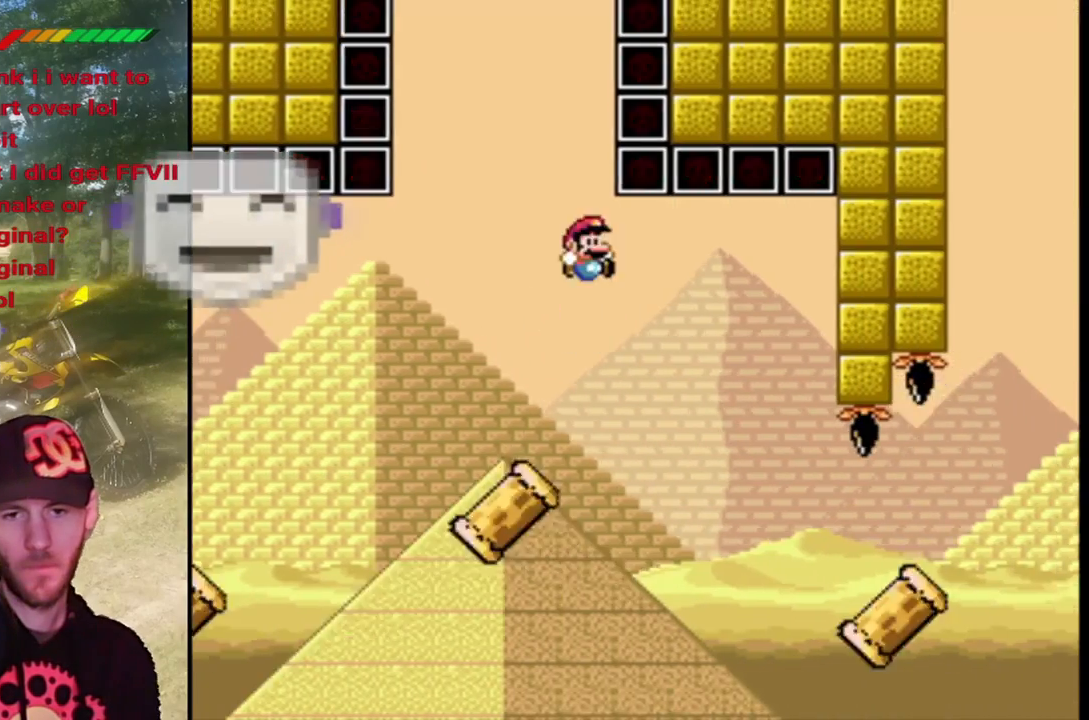
{"buttons": ["SQUARE", "DPAD_RIGHT"], "events": [[200, "CROSS", "up"], [267, "CROSS", "down"], [433, "CROSS", "up"]]}
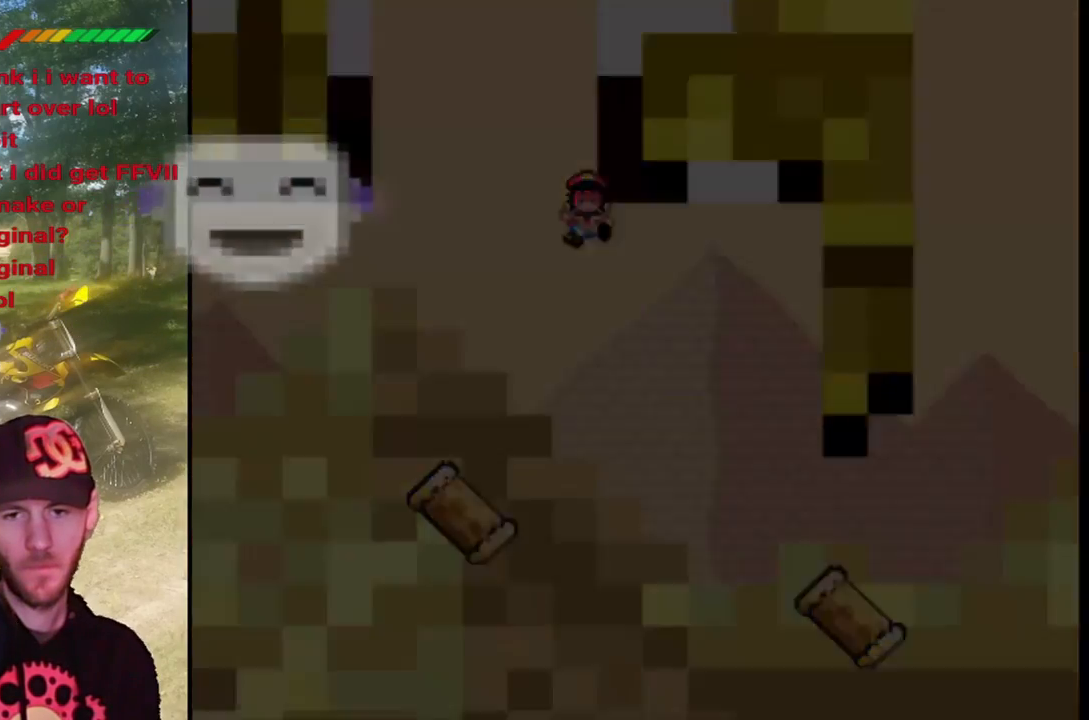
{"buttons": ["SQUARE"], "events": [[133, "DPAD_RIGHT", "up"]]}
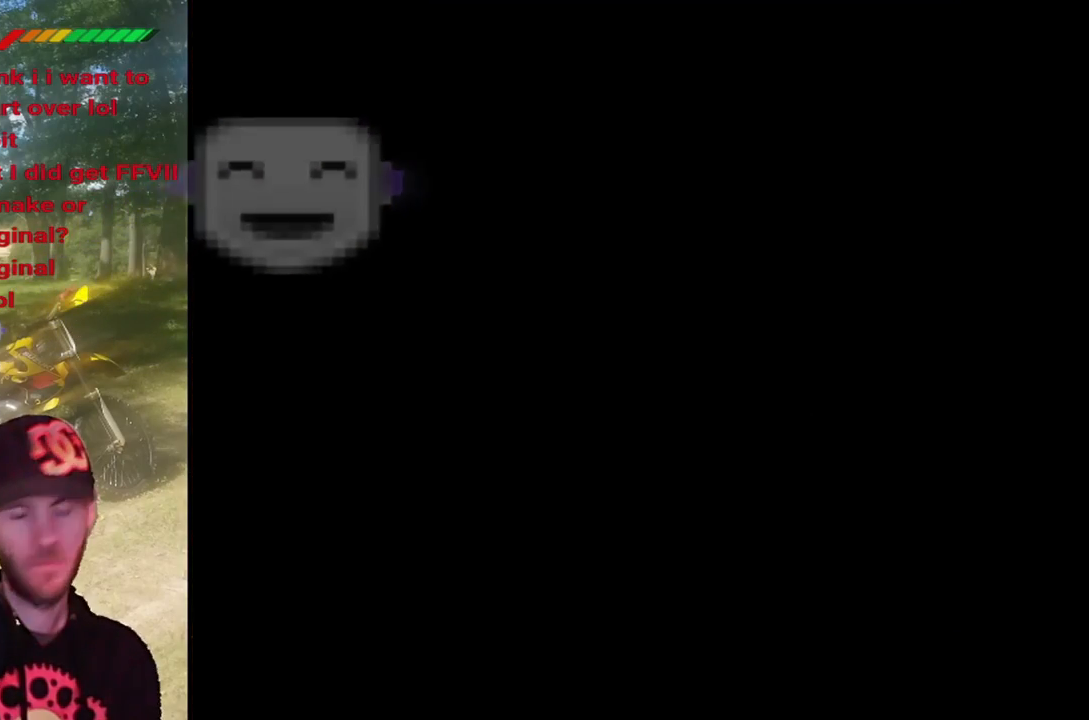
{"buttons": ["SQUARE"], "events": []}
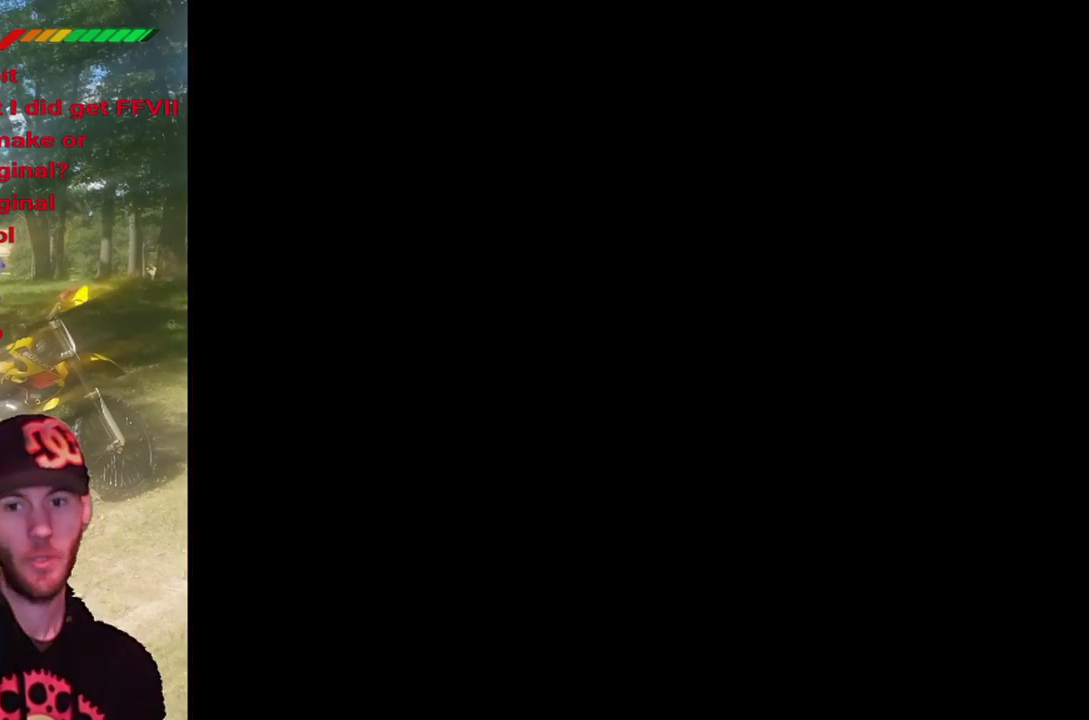
{"buttons": ["SQUARE"], "events": []}
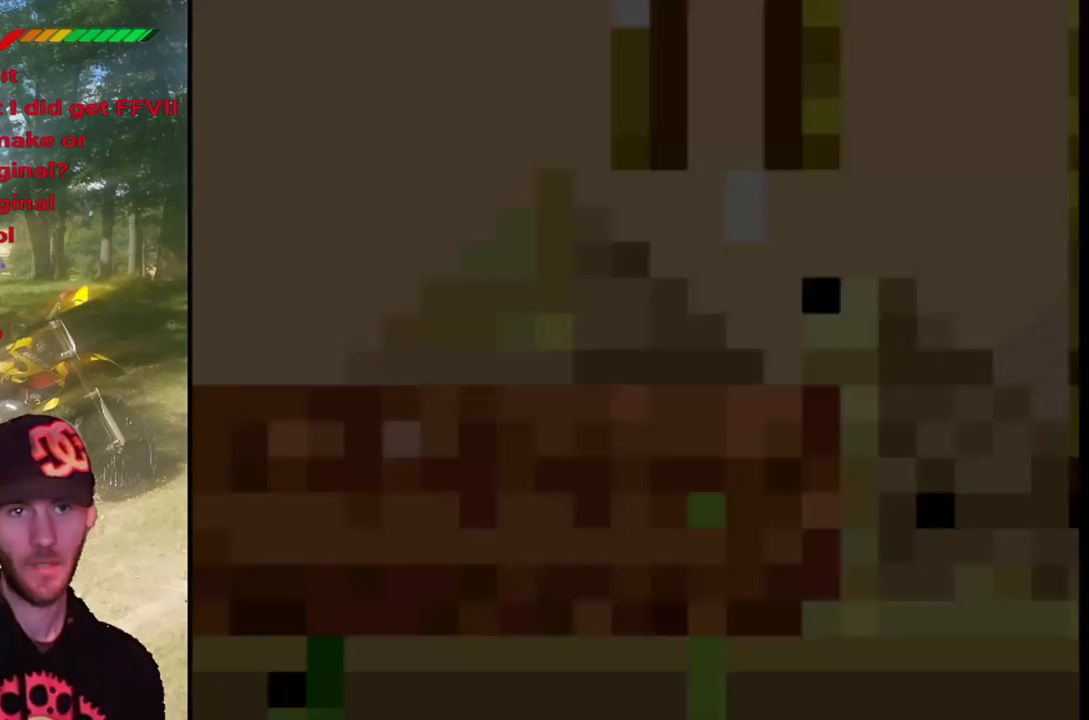
{"buttons": ["SQUARE", "DPAD_RIGHT"], "events": [[367, "DPAD_RIGHT", "down"]]}
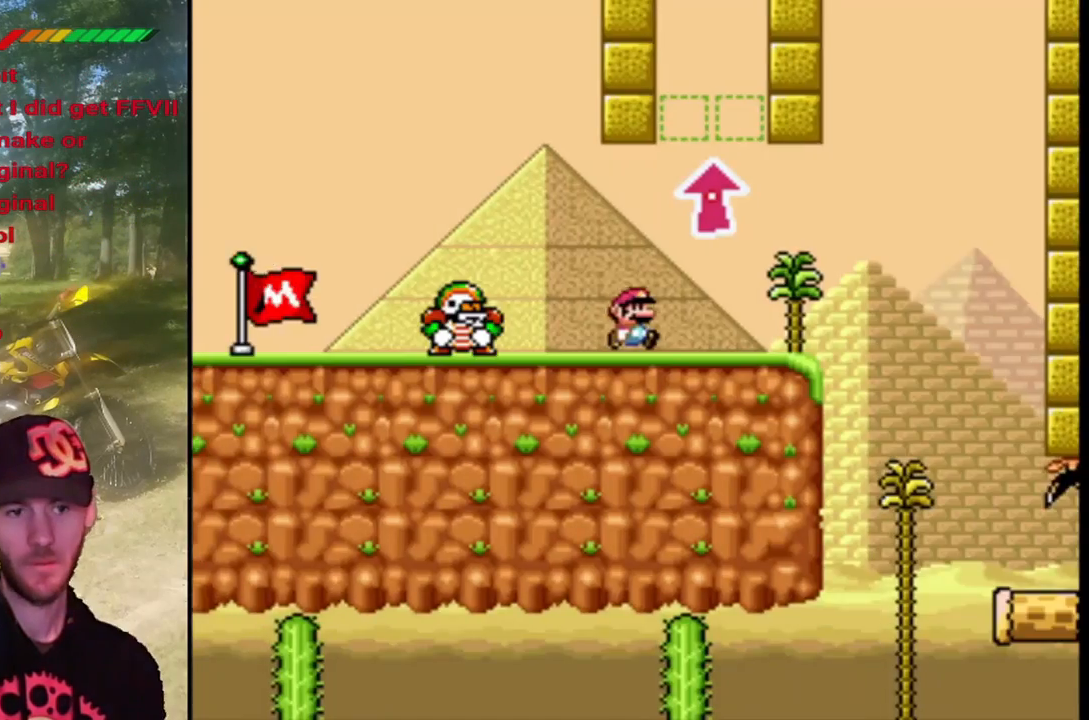
{"buttons": ["SQUARE", "DPAD_RIGHT"], "events": []}
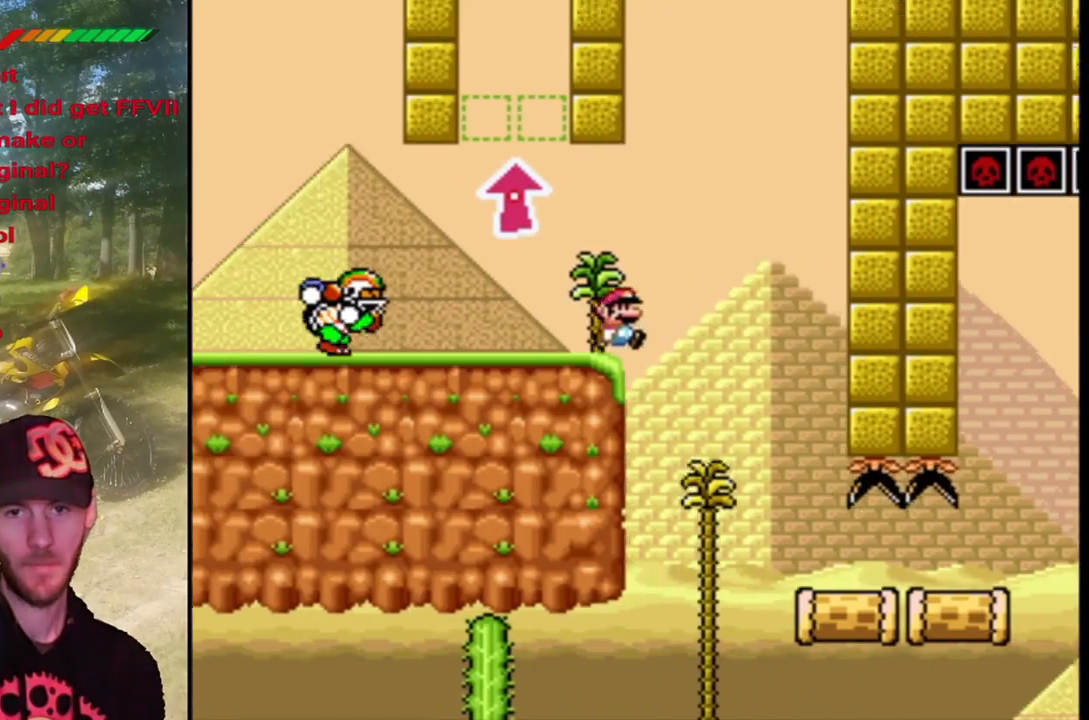
{"buttons": ["SQUARE", "DPAD_RIGHT"], "events": []}
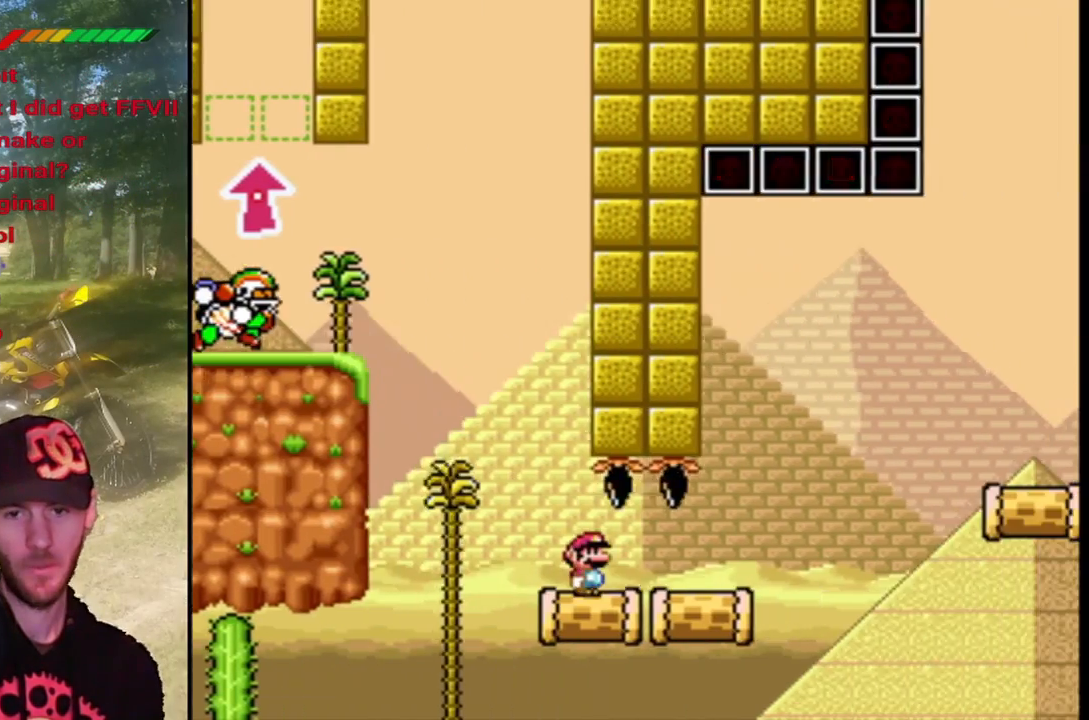
{"buttons": ["CROSS", "SQUARE", "DPAD_RIGHT"], "events": [[267, "CROSS", "down"]]}
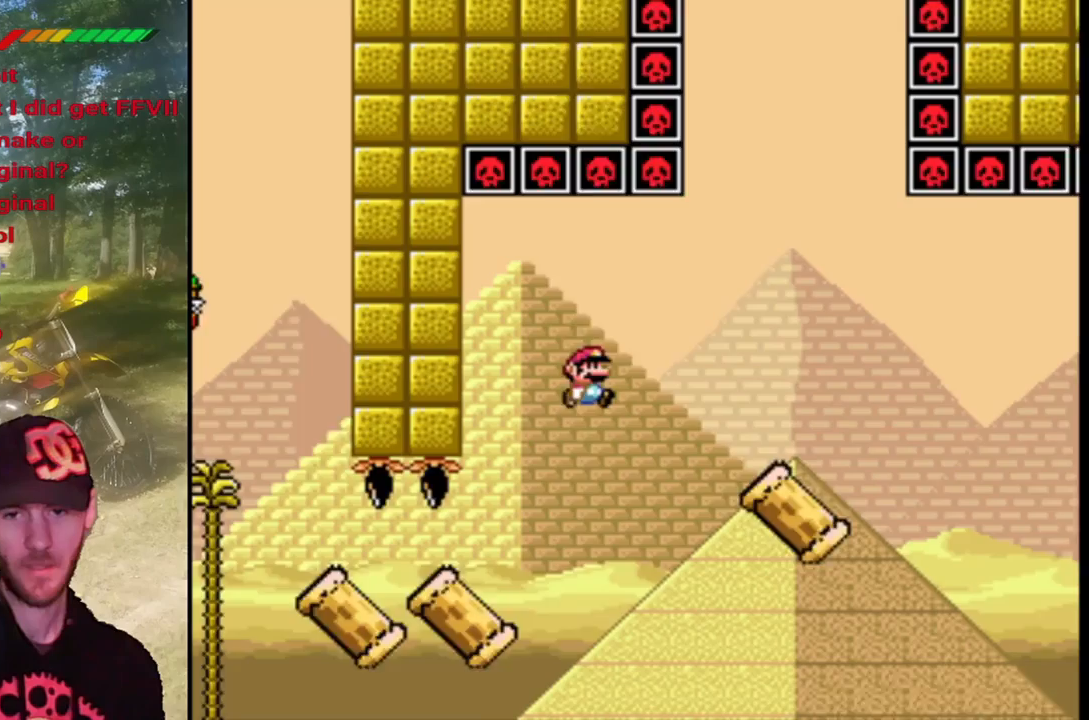
{"buttons": ["SQUARE", "DPAD_LEFT"], "events": [[167, "CROSS", "up"], [333, "DPAD_RIGHT", "up"], [433, "DPAD_LEFT", "down"]]}
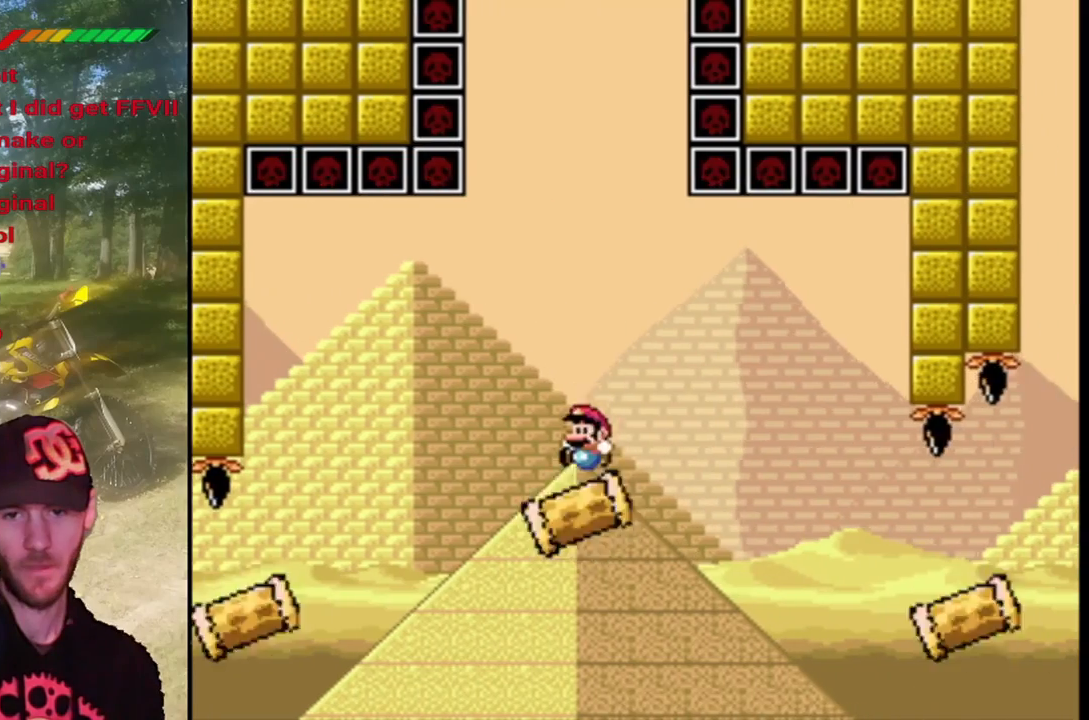
{"buttons": ["CROSS", "SQUARE", "DPAD_RIGHT"], "events": [[33, "CROSS", "down"], [100, "DPAD_LEFT", "up"], [100, "DPAD_UP", "down"], [133, "DPAD_RIGHT", "down"], [133, "DPAD_UP", "up"], [233, "DPAD_RIGHT", "up"], [233, "DPAD_UP", "down"], [267, "DPAD_LEFT", "down"], [267, "DPAD_UP", "up"], [367, "DPAD_UP", "down"], [400, "DPAD_LEFT", "up"], [400, "DPAD_RIGHT", "down"], [400, "DPAD_UP", "up"]]}
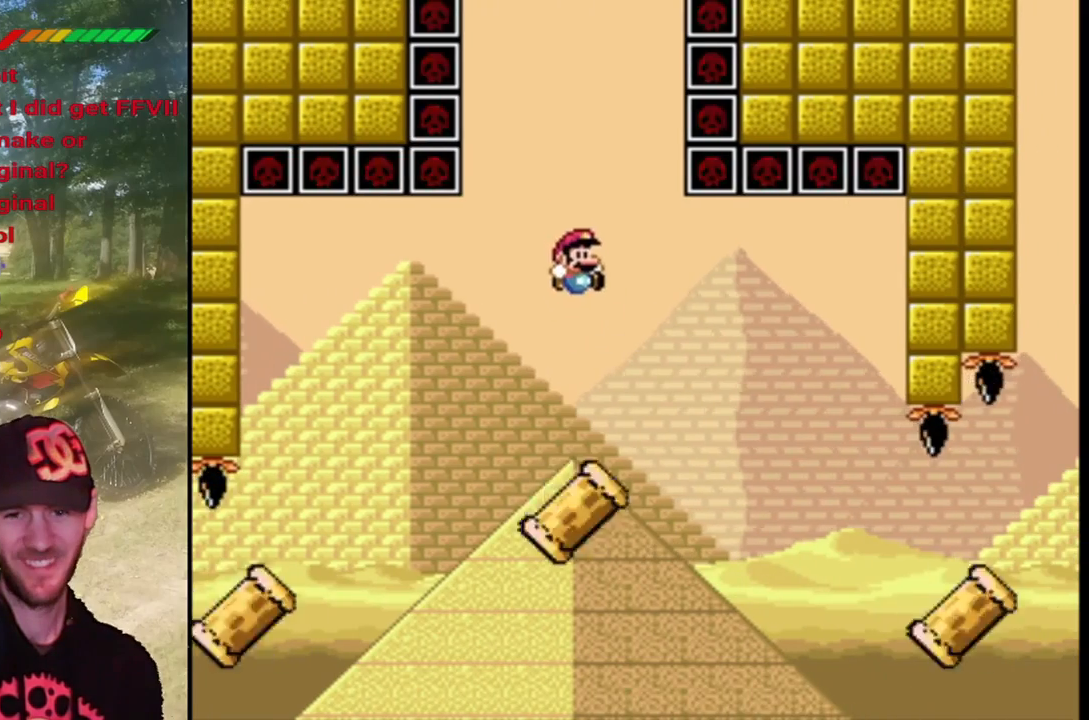
{"buttons": ["CROSS", "SQUARE", "DPAD_LEFT"], "events": [[67, "DPAD_LEFT", "down"], [67, "DPAD_RIGHT", "up"], [267, "DPAD_LEFT", "up"], [267, "DPAD_RIGHT", "down"], [300, "CROSS", "up"], [400, "CROSS", "down"], [433, "DPAD_RIGHT", "up"], [433, "DPAD_UP", "down"], [467, "DPAD_LEFT", "down"], [467, "DPAD_UP", "up"]]}
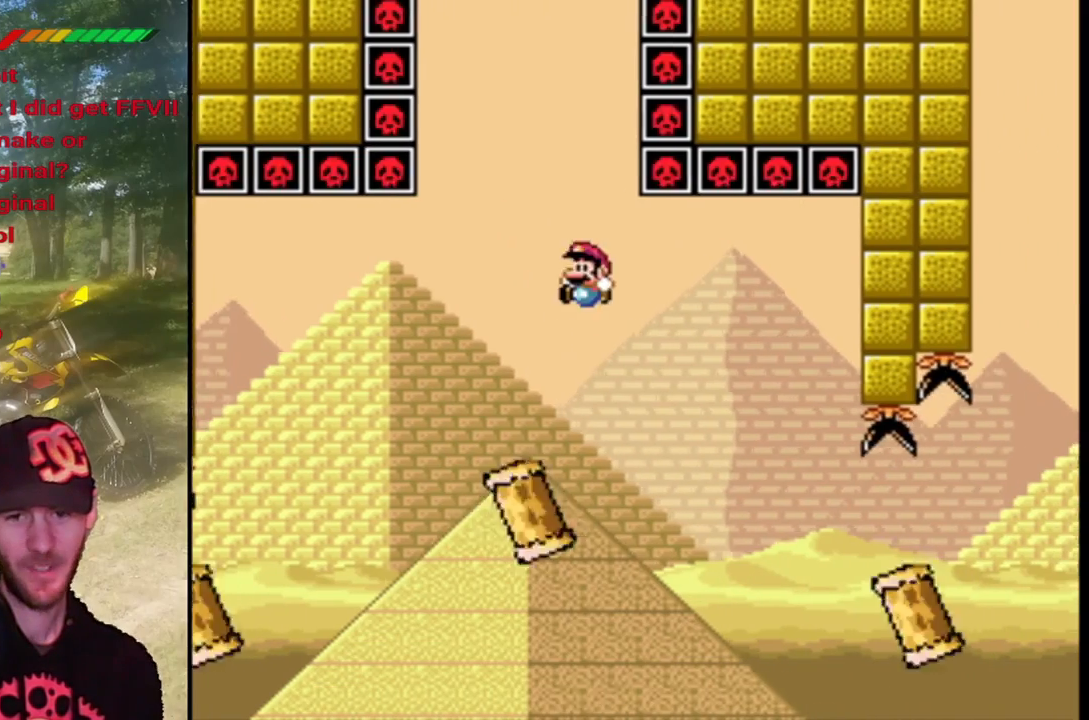
{"buttons": ["CROSS", "SQUARE", "DPAD_RIGHT"]}
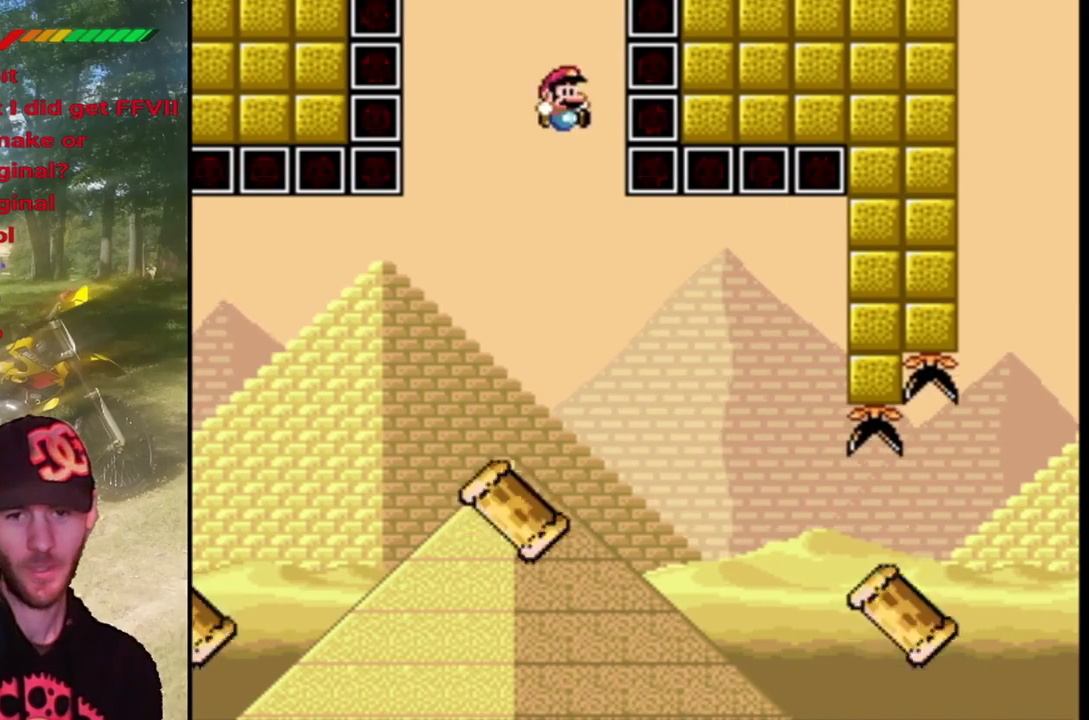
{"buttons": ["SQUARE", "DPAD_RIGHT"], "events": [[67, "DPAD_LEFT", "down"], [67, "DPAD_RIGHT", "up"], [300, "DPAD_LEFT", "up"], [333, "CROSS", "up"], [400, "DPAD_RIGHT", "down"]]}
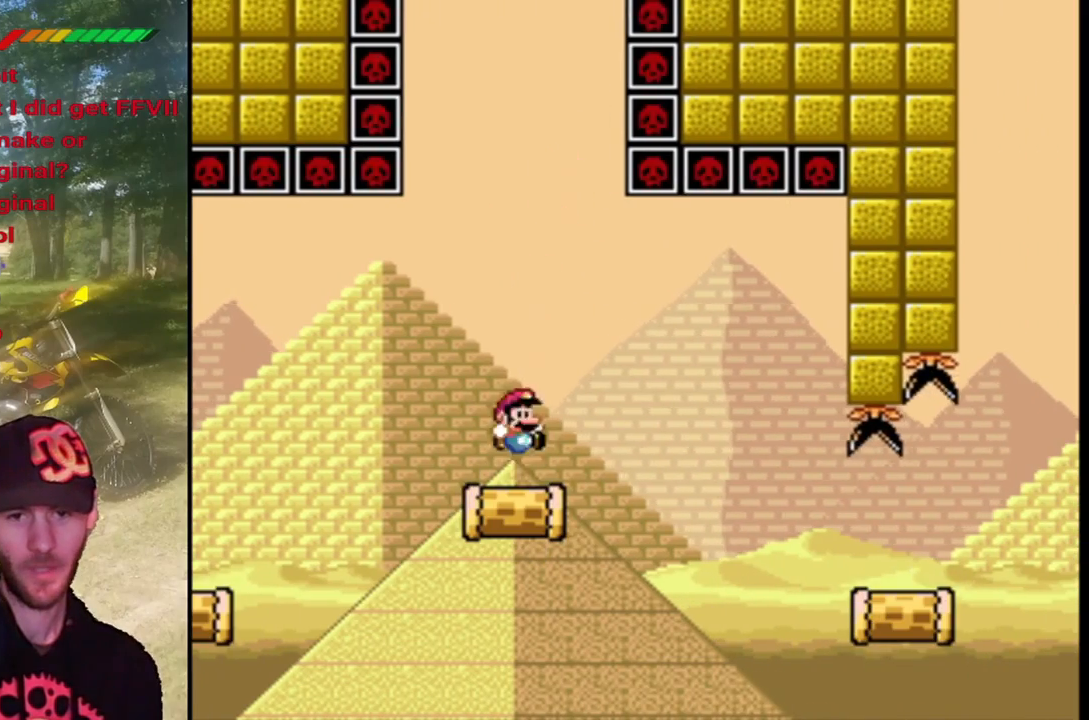
{"buttons": ["SQUARE", "DPAD_RIGHT"], "events": [[133, "CROSS", "down"], [233, "CROSS", "up"], [367, "CROSS", "down"], [467, "CROSS", "up"]]}
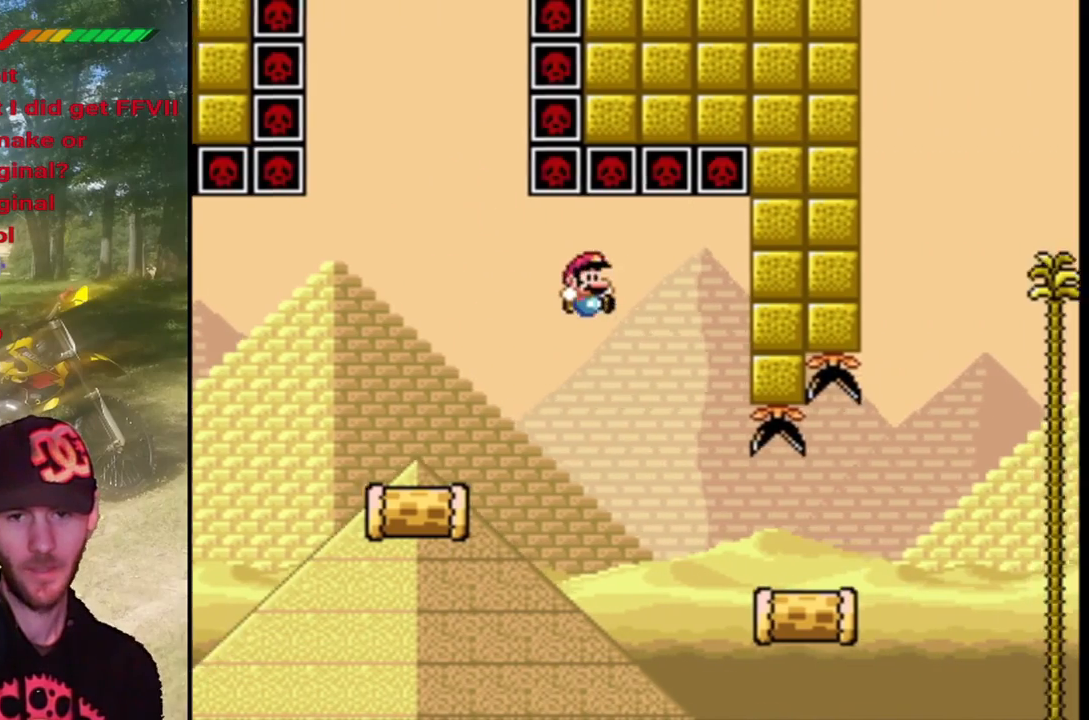
{"buttons": ["SQUARE", "DPAD_RIGHT"], "events": []}
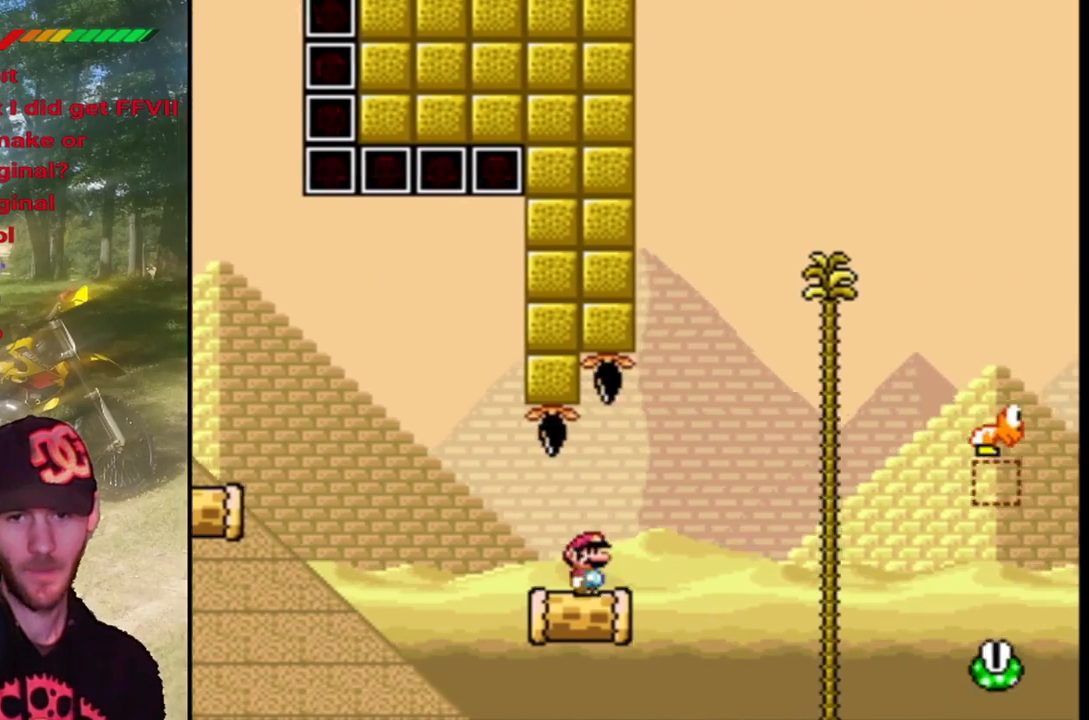
{"buttons": ["CROSS", "SQUARE", "DPAD_RIGHT"], "events": [[33, "CROSS", "down"]]}
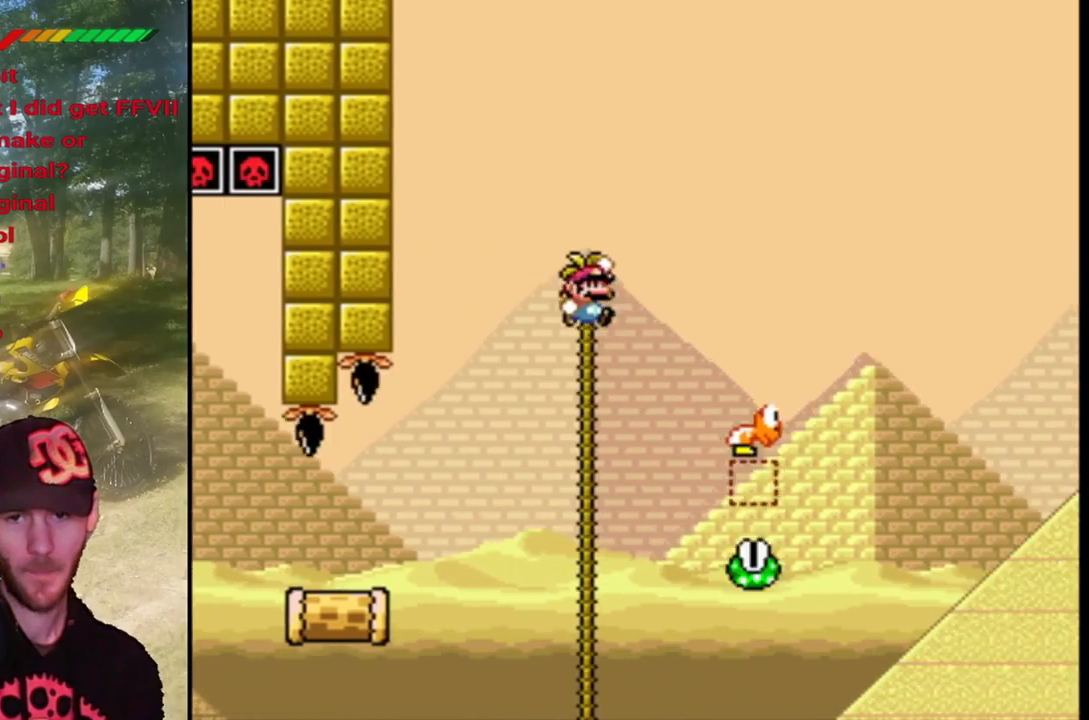
{"buttons": ["CROSS", "SQUARE", "DPAD_RIGHT"], "events": []}
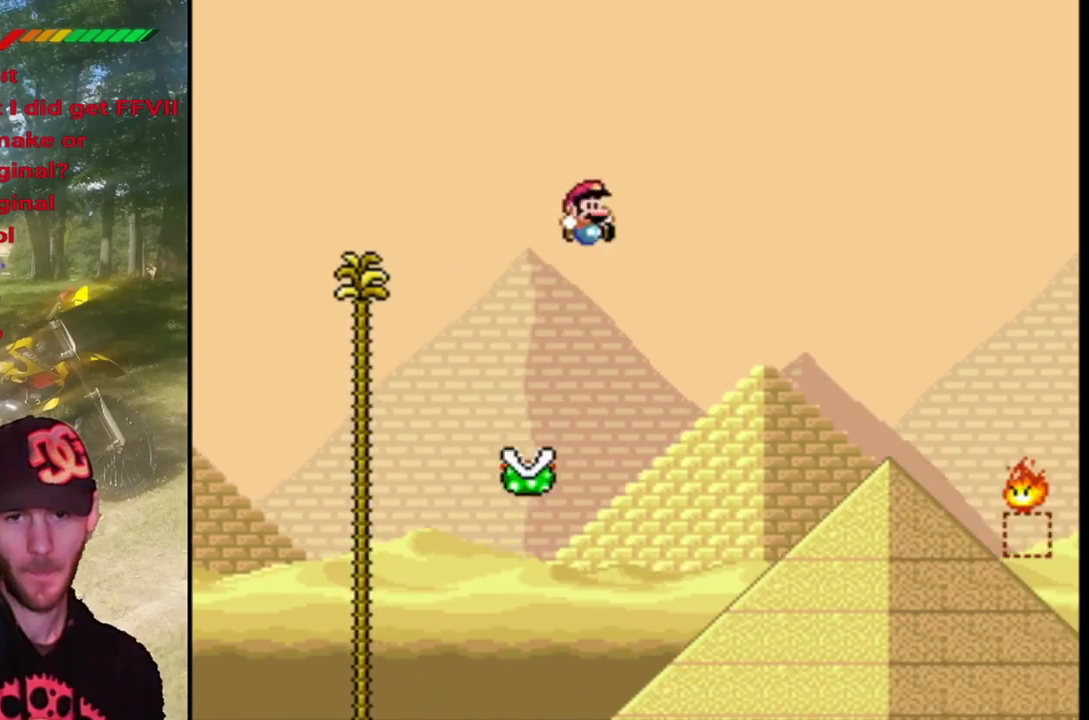
{"buttons": ["CROSS", "SQUARE", "DPAD_RIGHT"], "events": []}
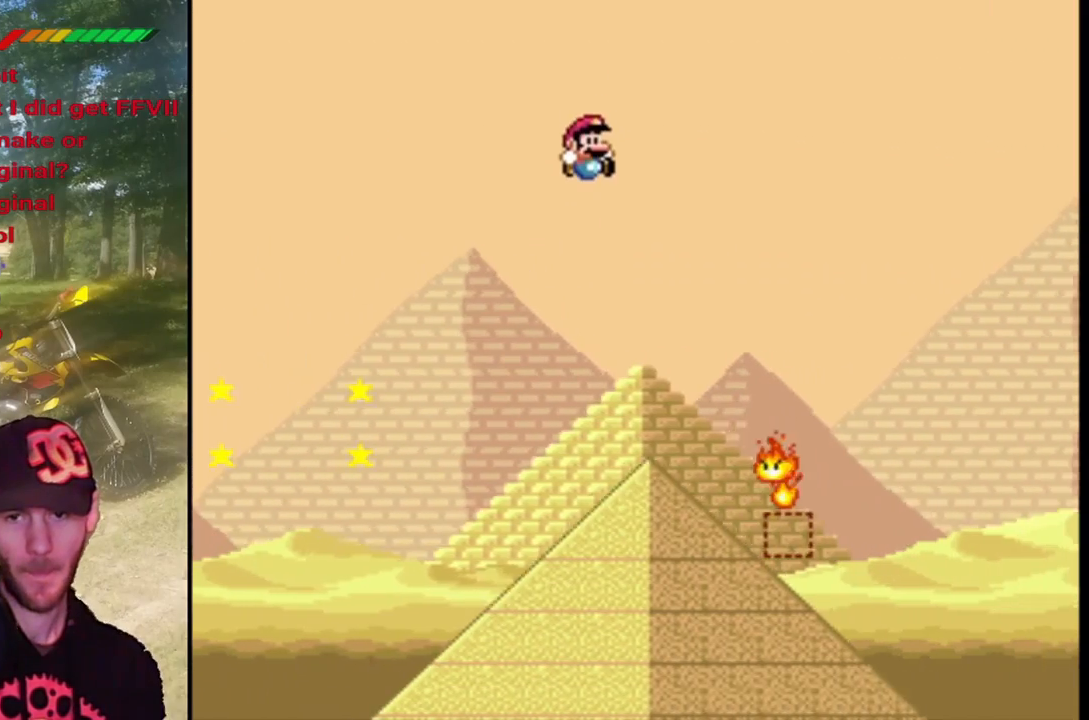
{"buttons": ["CIRCLE", "TRIANGLE", "DPAD_RIGHT"], "events": [[67, "CROSS", "up"], [100, "SQUARE", "up"], [100, "TRIANGLE", "down"], [167, "CIRCLE", "down"]]}
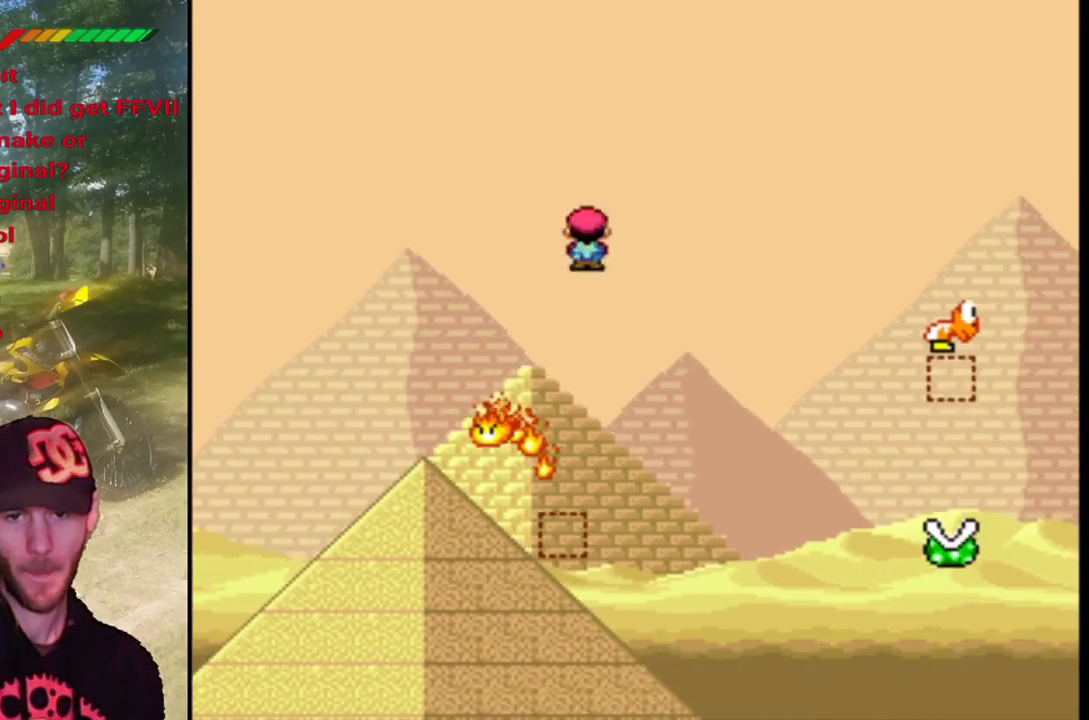
{"buttons": ["TRIANGLE", "DPAD_RIGHT"], "events": [[467, "CIRCLE", "up"]]}
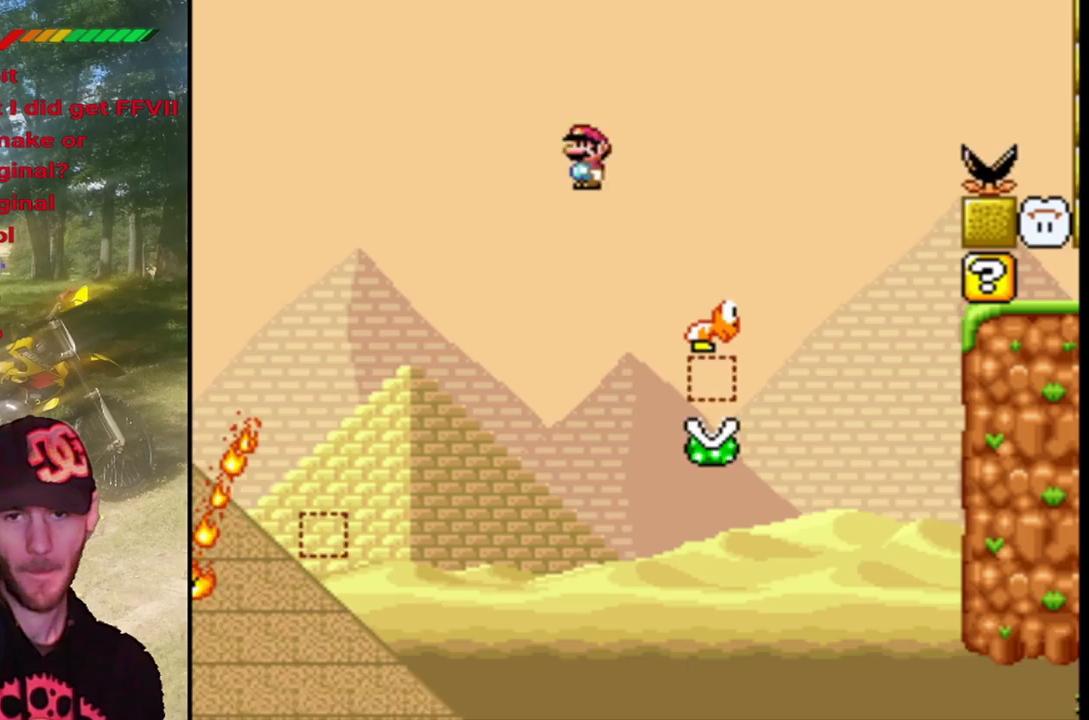
{"buttons": ["CROSS", "SQUARE", "DPAD_RIGHT"], "events": [[33, "SQUARE", "down"], [33, "TRIANGLE", "up"], [133, "CROSS", "down"]]}
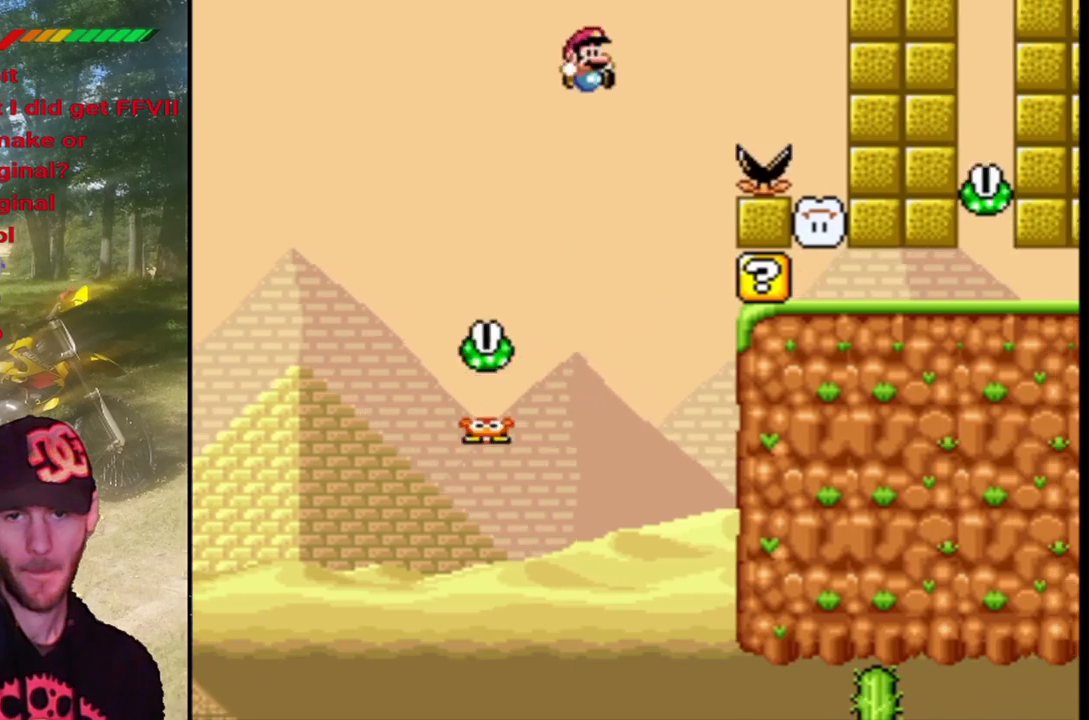
{"buttons": ["SQUARE", "DPAD_RIGHT"], "events": [[467, "CROSS", "up"]]}
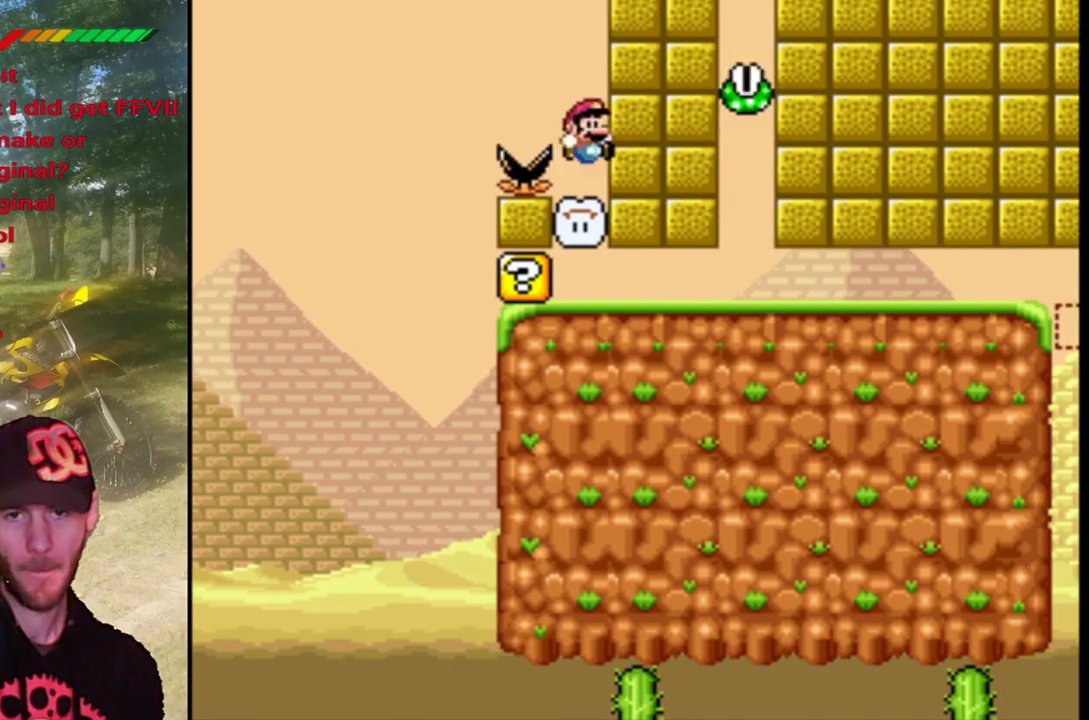
{"buttons": ["SQUARE", "DPAD_RIGHT"], "events": []}
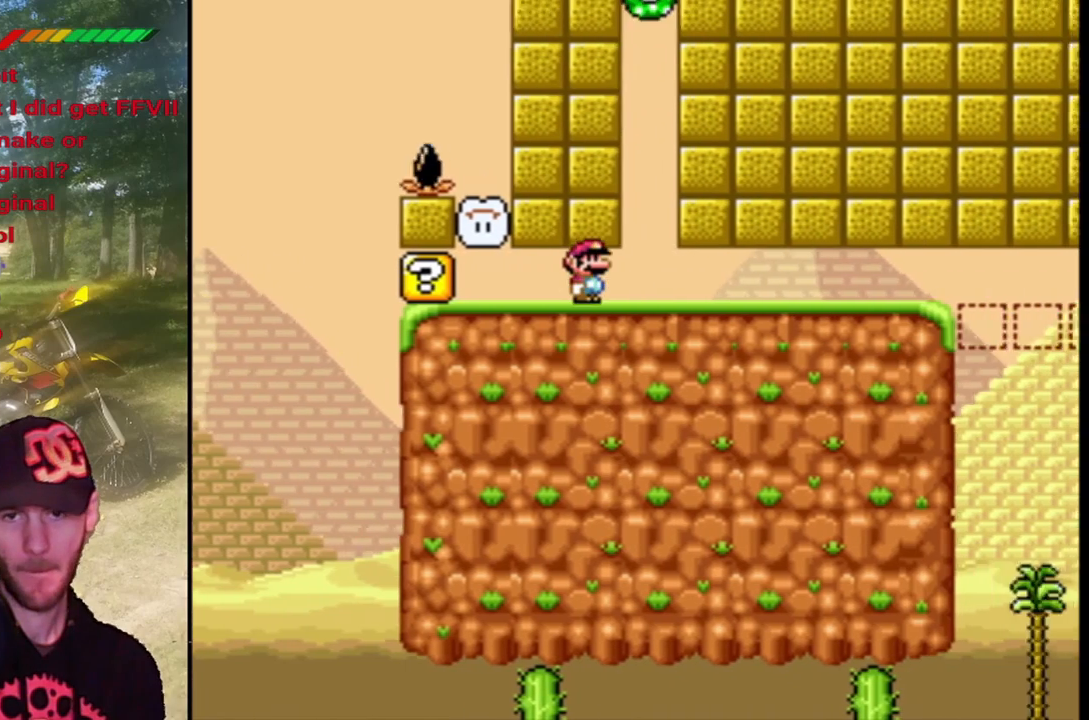
{"buttons": ["SQUARE", "DPAD_RIGHT"], "events": []}
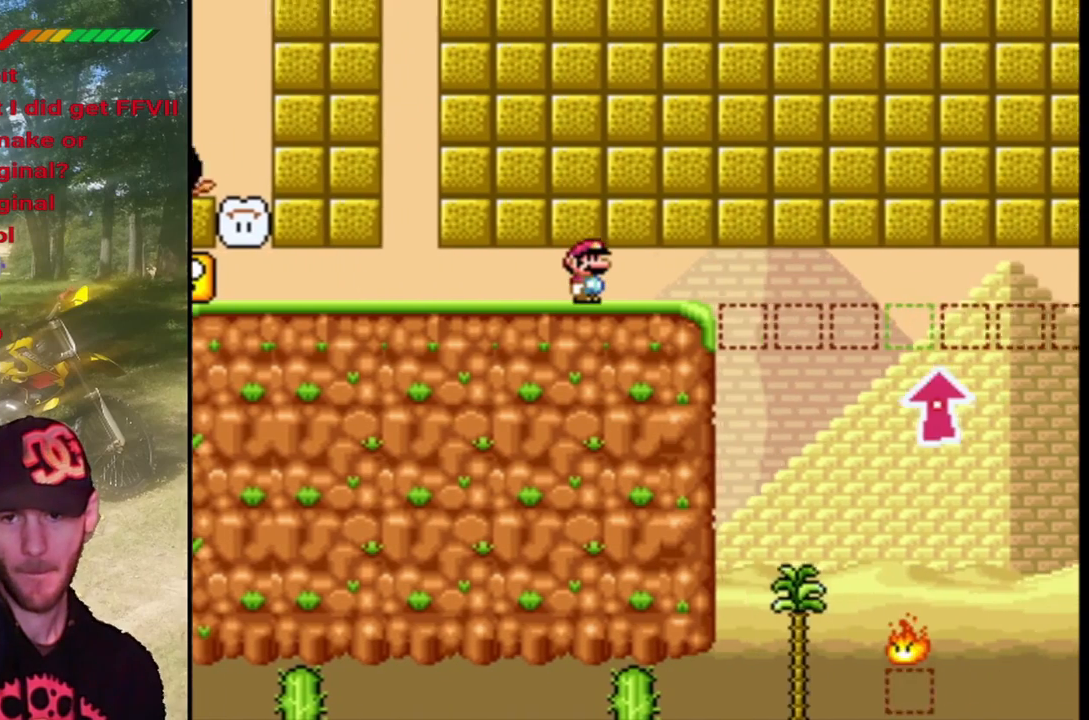
{"buttons": ["CIRCLE", "TRIANGLE", "DPAD_RIGHT"], "events": [[67, "TRIANGLE", "down"], [100, "SQUARE", "up"], [500, "CIRCLE", "down"]]}
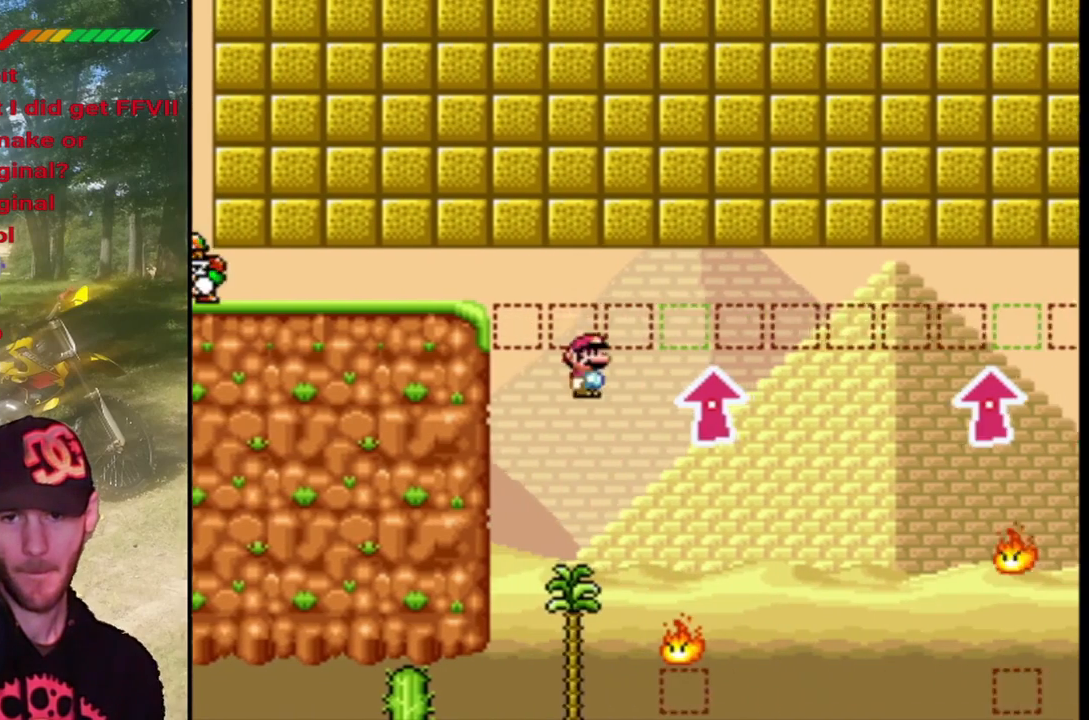
{"buttons": ["CIRCLE", "TRIANGLE", "DPAD_UP", "DPAD_RIGHT"], "events": [[100, "DPAD_RIGHT", "up"], [167, "DPAD_LEFT", "down"], [333, "DPAD_LEFT", "up"], [333, "DPAD_UP", "down"], [367, "DPAD_RIGHT", "down"], [367, "DPAD_UP", "up"], [500, "DPAD_UP", "down"]]}